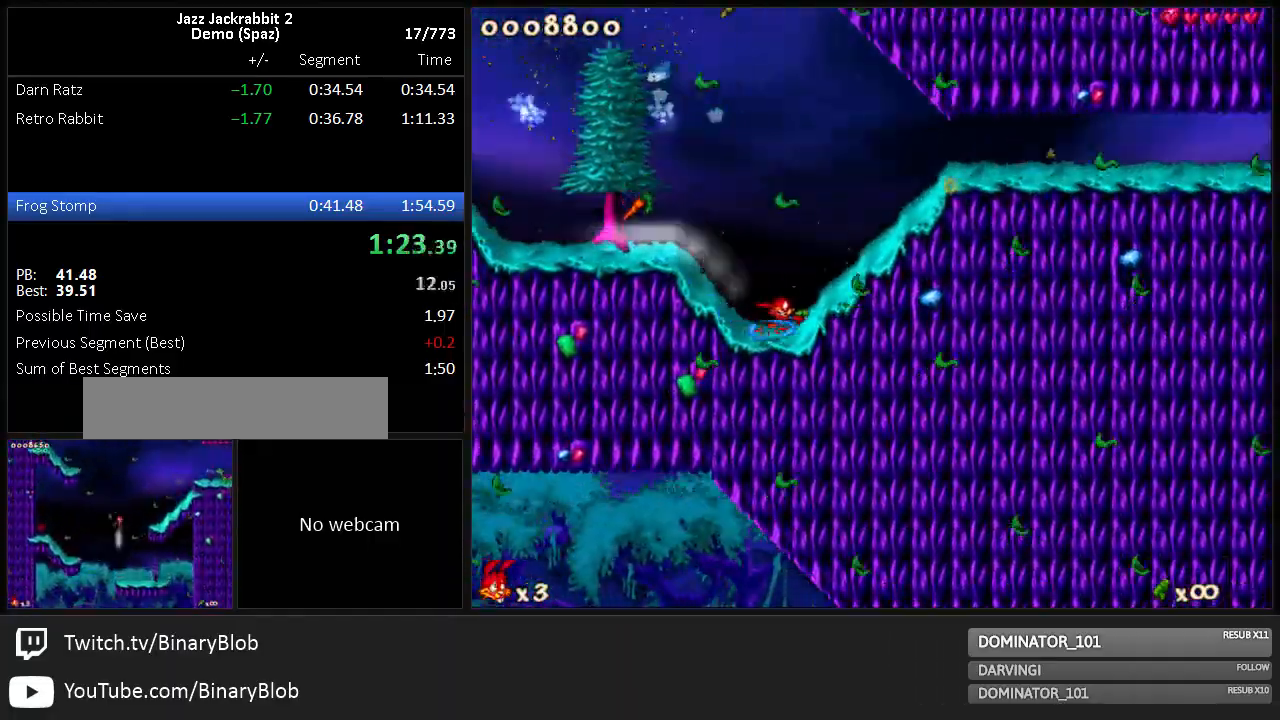
Gameplay with keyboard; each line is a JSON object with the keys held at the frame after it. "events" lists presses ("down") and releases ("up") of "1", "2", "3", "4", "5", "6", "7", "8", "9", "down", "jump", "left", "right", "run", "shoot" and "up" between this image and that frame as [ms after this image, input, new state], when the widget could be followed in between. No other keys are recorded. Mouse input is not recorded. Key names are as the overlay labels them; some are game actions (e.g. jump) rather than physical keys.
{"keys": ["right", "run"], "events": []}
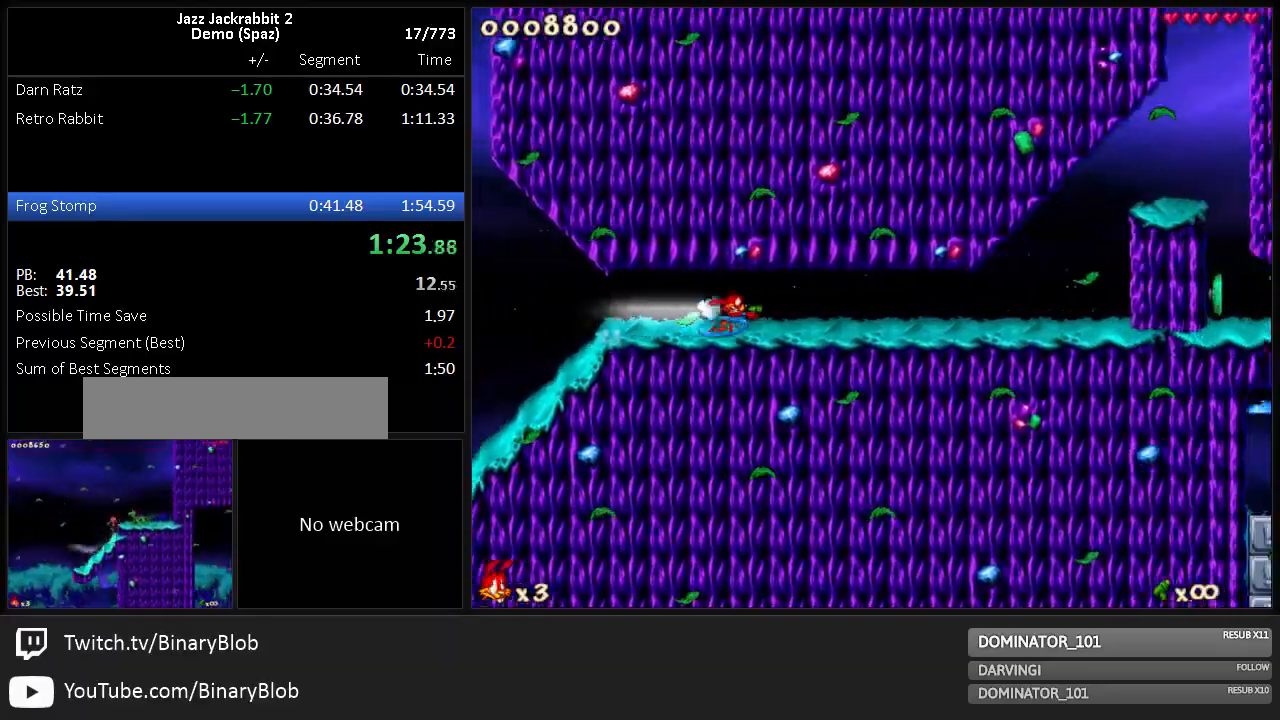
{"keys": ["right", "run"], "events": []}
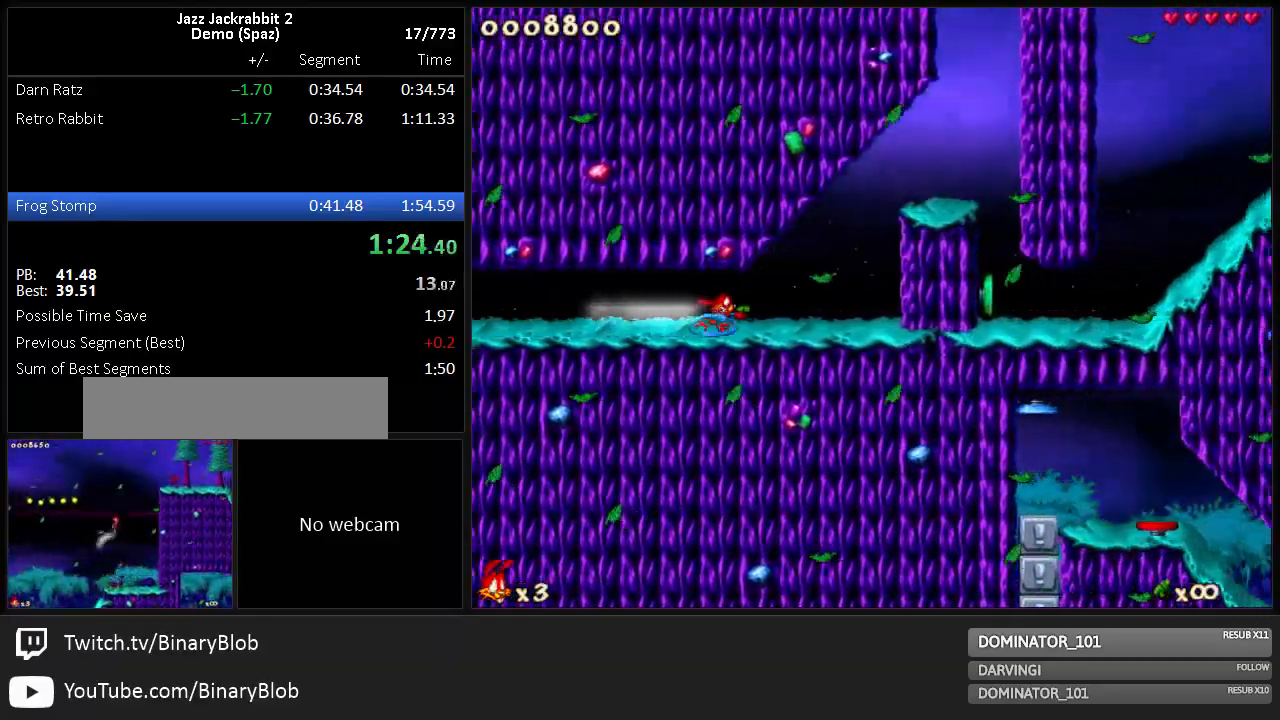
{"keys": ["right", "run"], "events": [[100, "jump", "down"], [167, "jump", "up"]]}
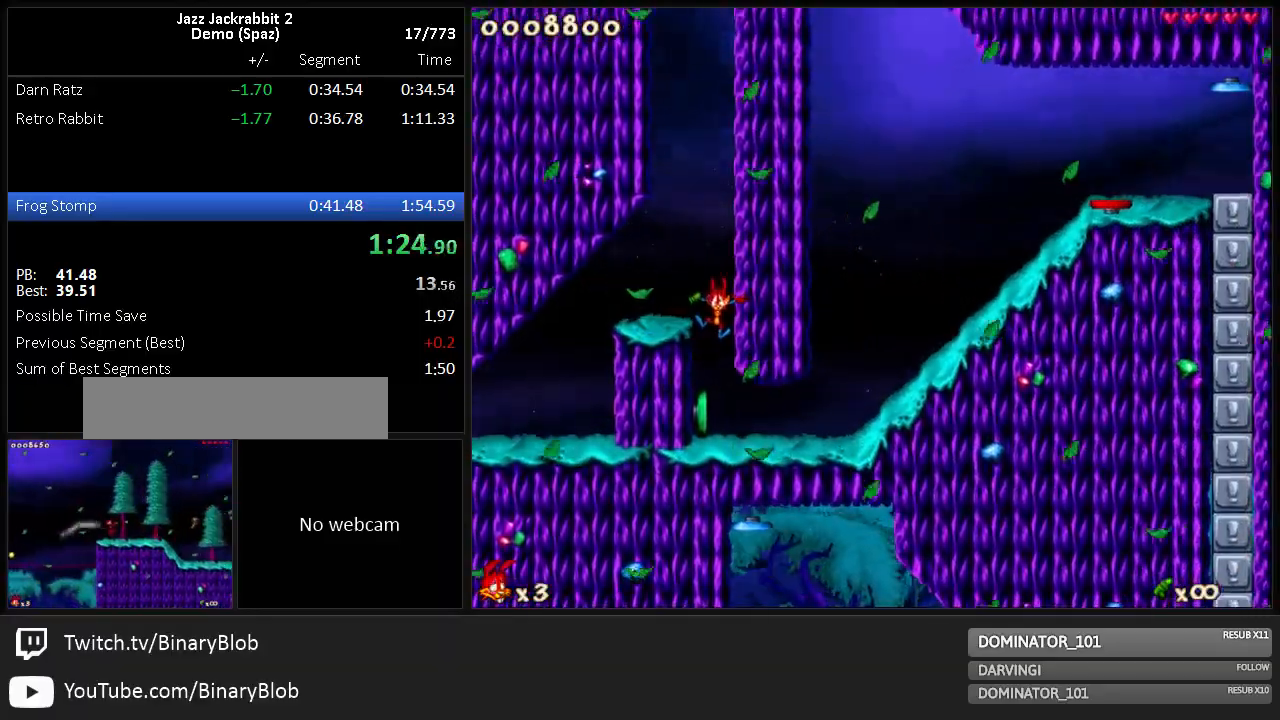
{"keys": ["right", "run"], "events": []}
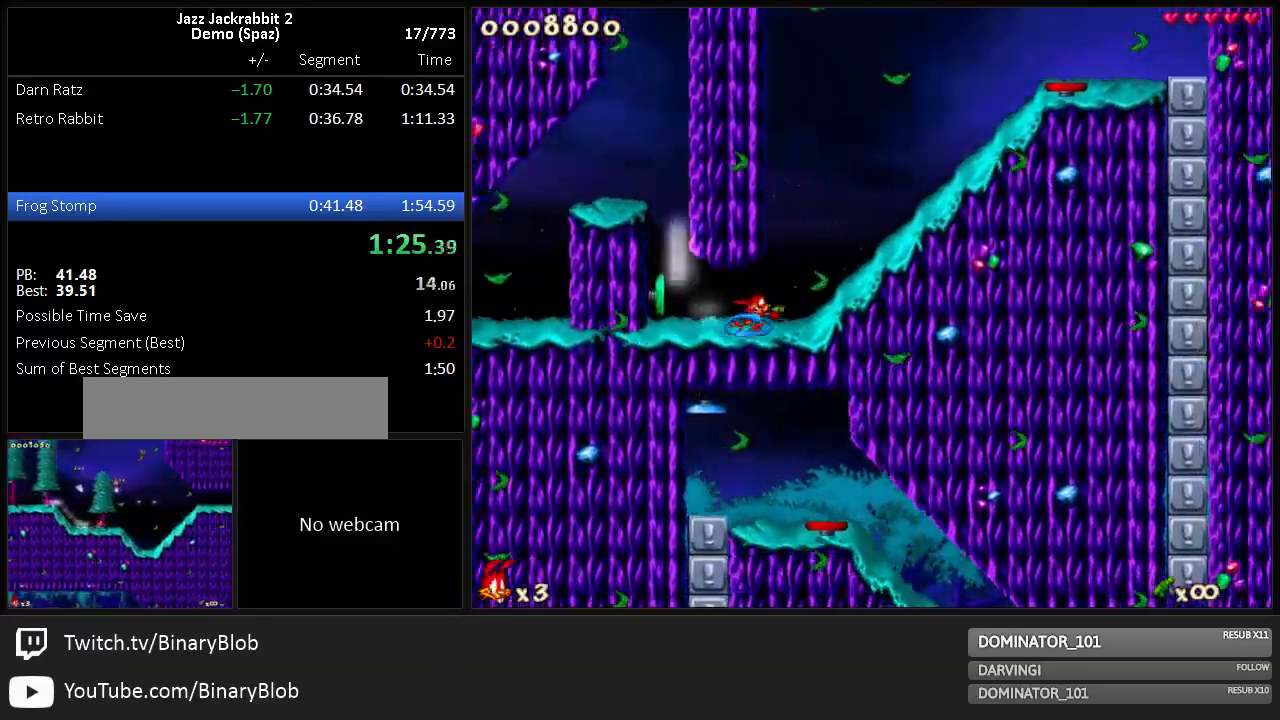
{"keys": ["run"], "events": [[283, "right", "up"], [400, "left", "down"], [467, "left", "up"]]}
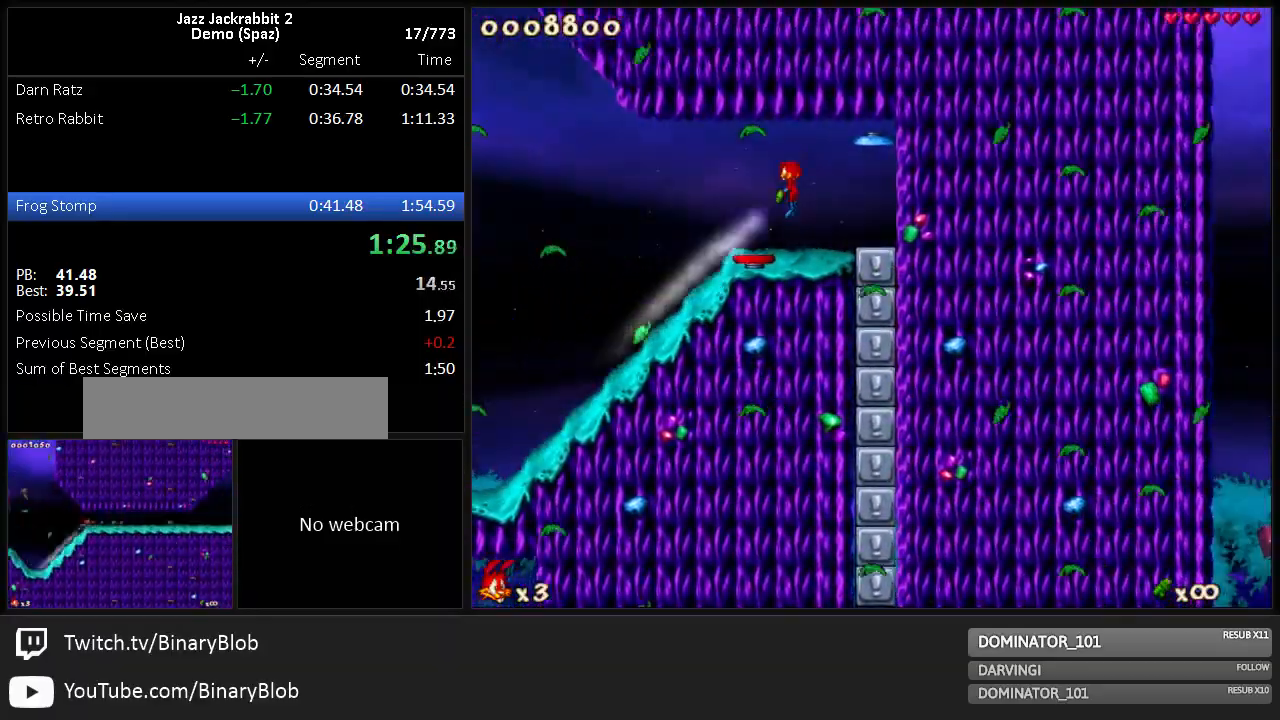
{"keys": ["run"], "events": []}
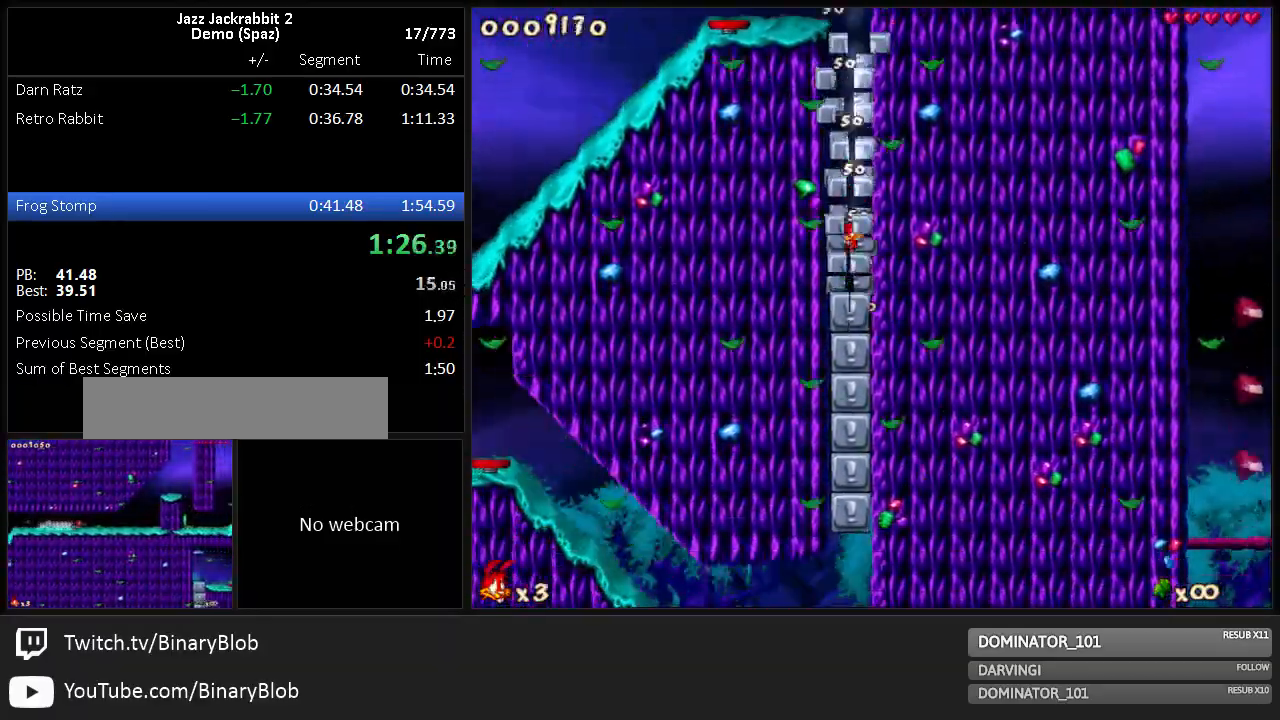
{"keys": ["left", "run"], "events": [[417, "left", "down"]]}
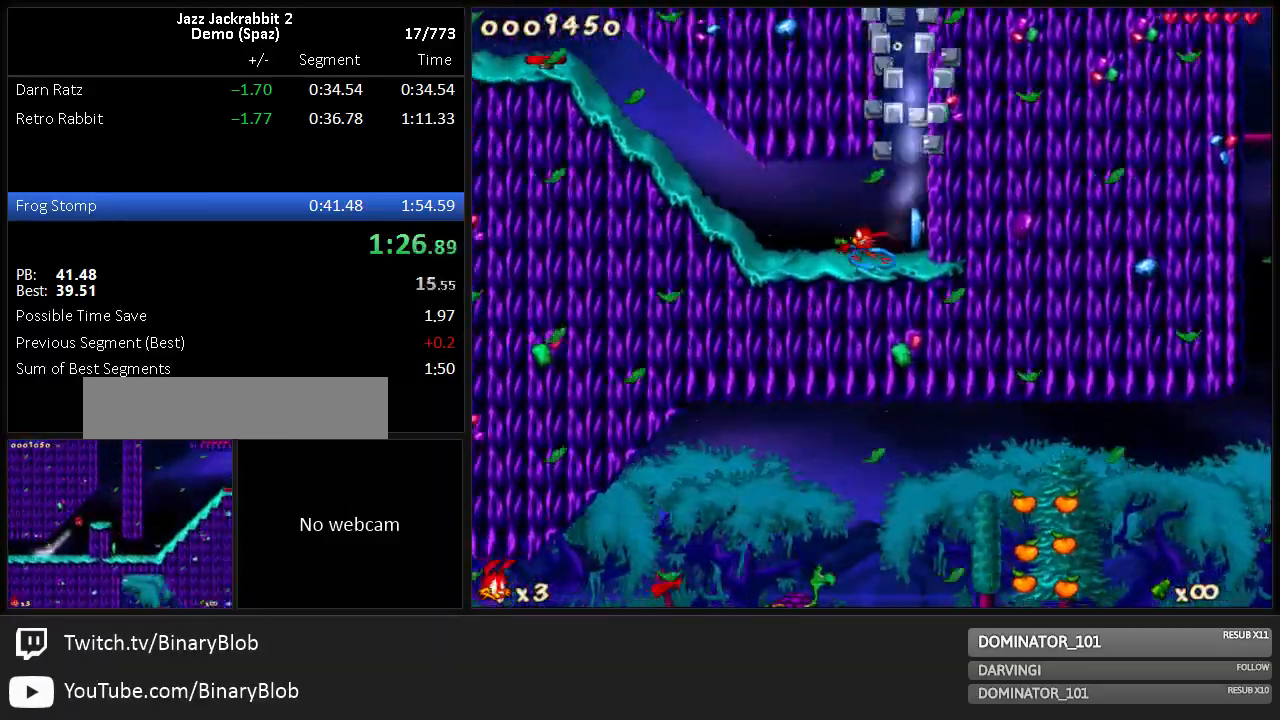
{"keys": ["left", "run"], "events": []}
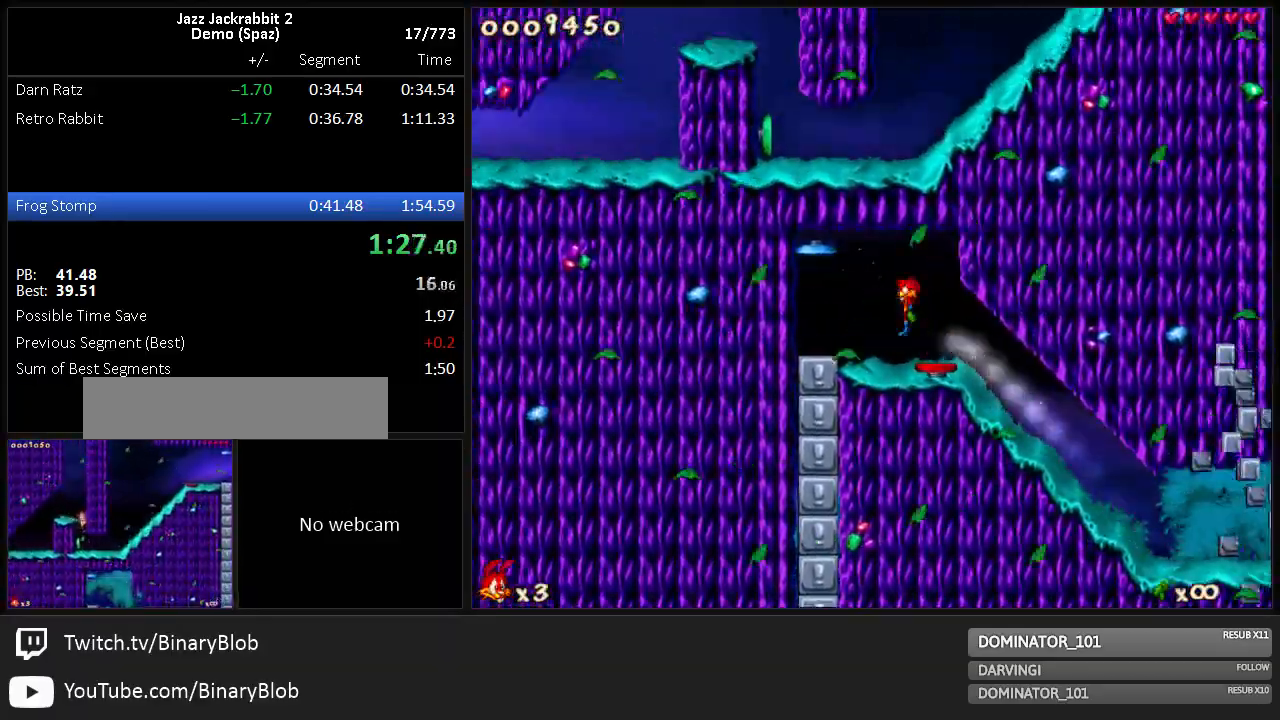
{"keys": ["right", "run"], "events": [[300, "left", "up"], [483, "right", "down"]]}
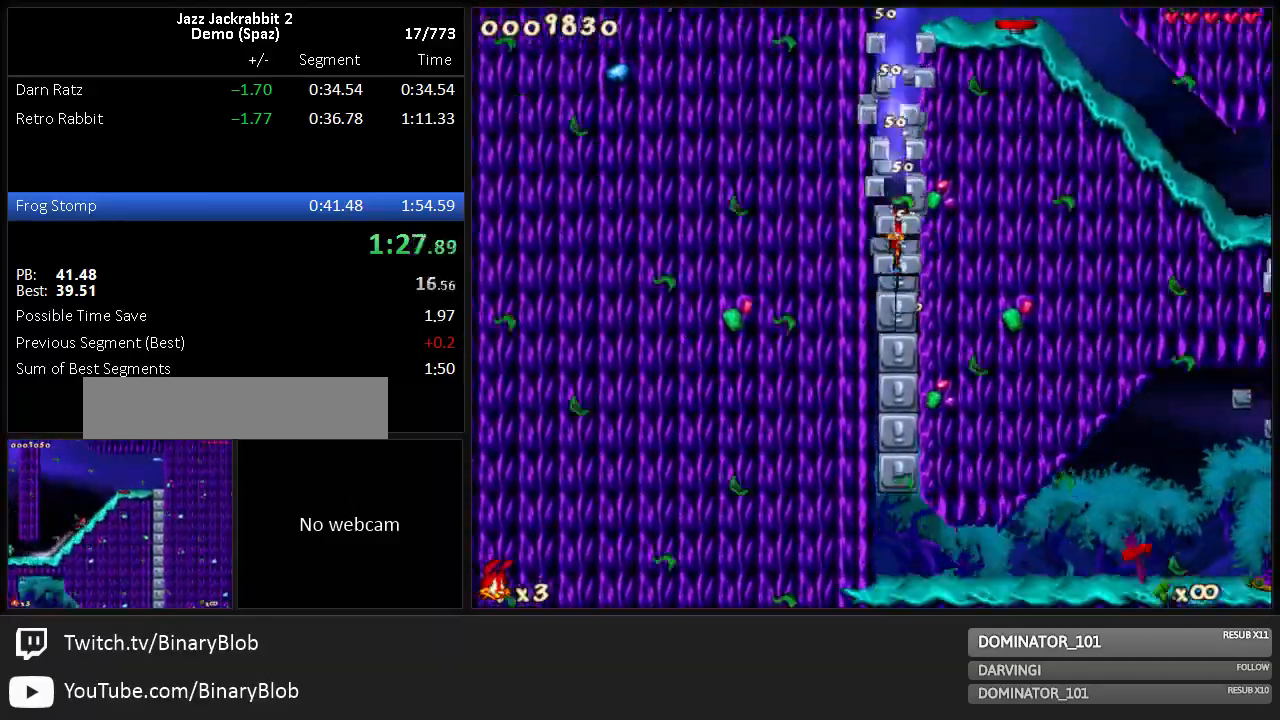
{"keys": ["right", "run", "shoot"], "events": [[83, "shoot", "down"], [117, "shoot", "up"], [183, "shoot", "down"], [217, "shoot", "up"], [283, "shoot", "down"], [317, "shoot", "up"], [383, "shoot", "down"], [417, "shoot", "up"], [483, "shoot", "down"]]}
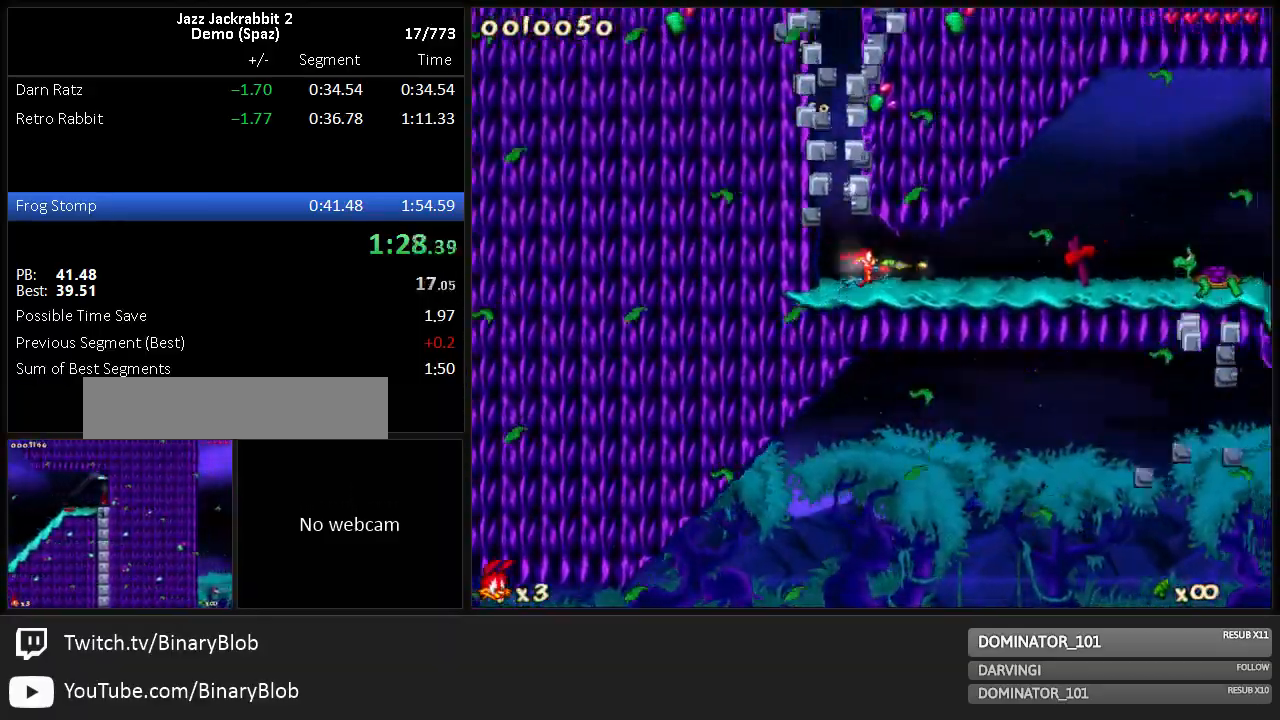
{"keys": ["right", "run", "shoot"], "events": [[33, "shoot", "up"], [100, "shoot", "down"], [133, "shoot", "up"], [200, "shoot", "down"], [233, "shoot", "up"], [300, "shoot", "down"], [333, "shoot", "up"], [367, "shoot", "down"], [433, "shoot", "up"], [483, "shoot", "down"]]}
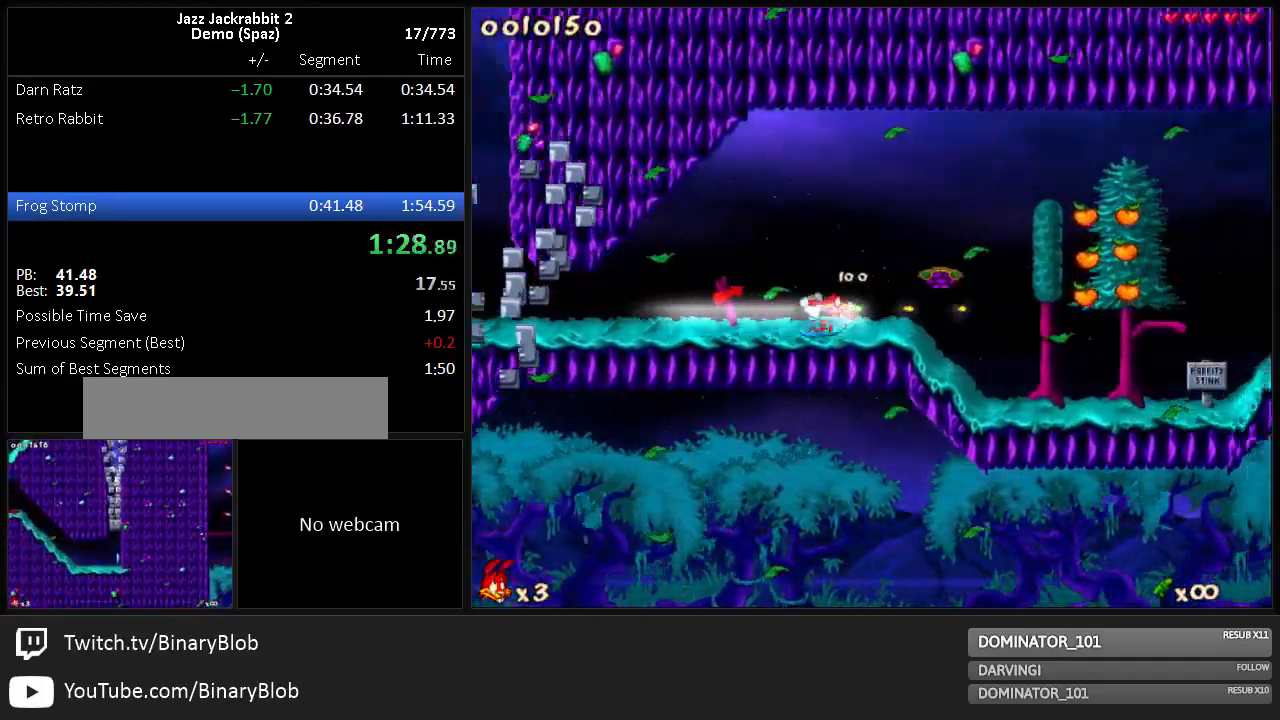
{"keys": ["right", "run", "shoot"], "events": [[17, "shoot", "up"], [83, "shoot", "down"], [117, "shoot", "up"], [183, "shoot", "down"], [217, "shoot", "up"], [250, "shoot", "down"], [317, "shoot", "up"], [383, "shoot", "down"], [433, "shoot", "up"], [500, "shoot", "down"]]}
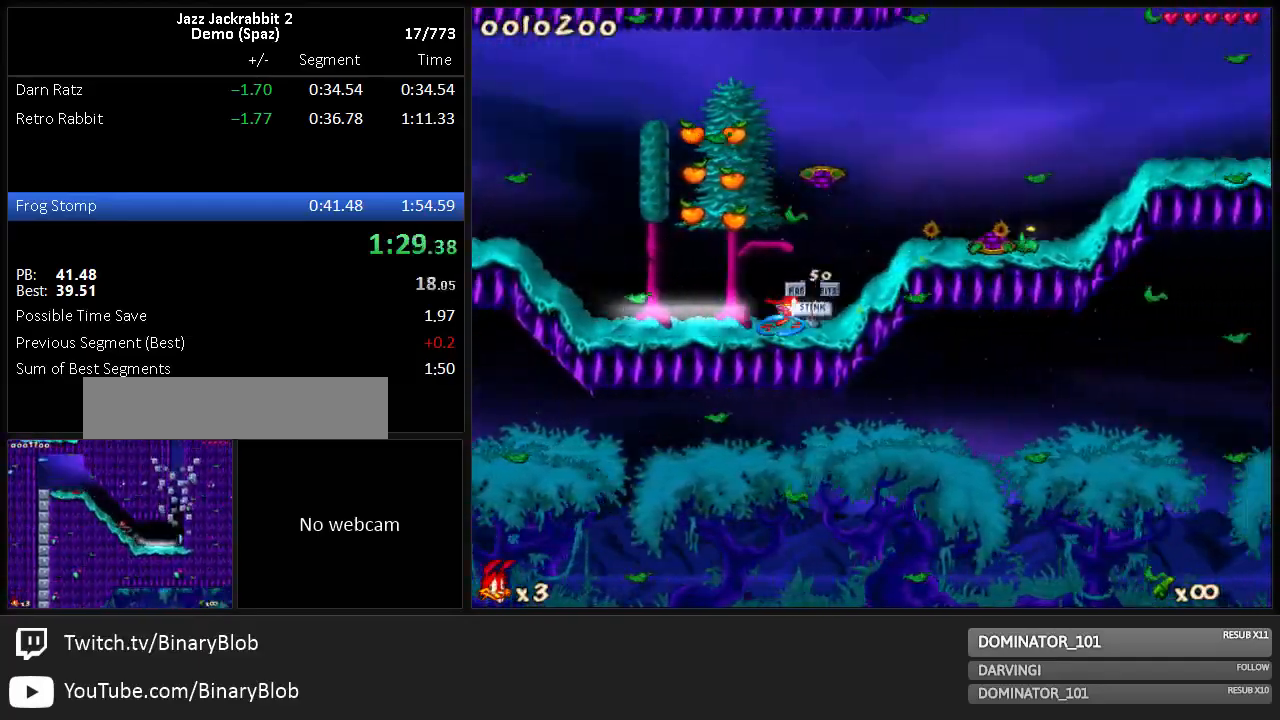
{"keys": ["right", "run"], "events": [[33, "shoot", "up"], [67, "shoot", "down"], [100, "shoot", "up"], [167, "shoot", "down"], [200, "shoot", "up"], [267, "shoot", "down"], [300, "shoot", "up"], [333, "shoot", "down"], [417, "shoot", "up"], [450, "shoot", "down"], [483, "shoot", "up"]]}
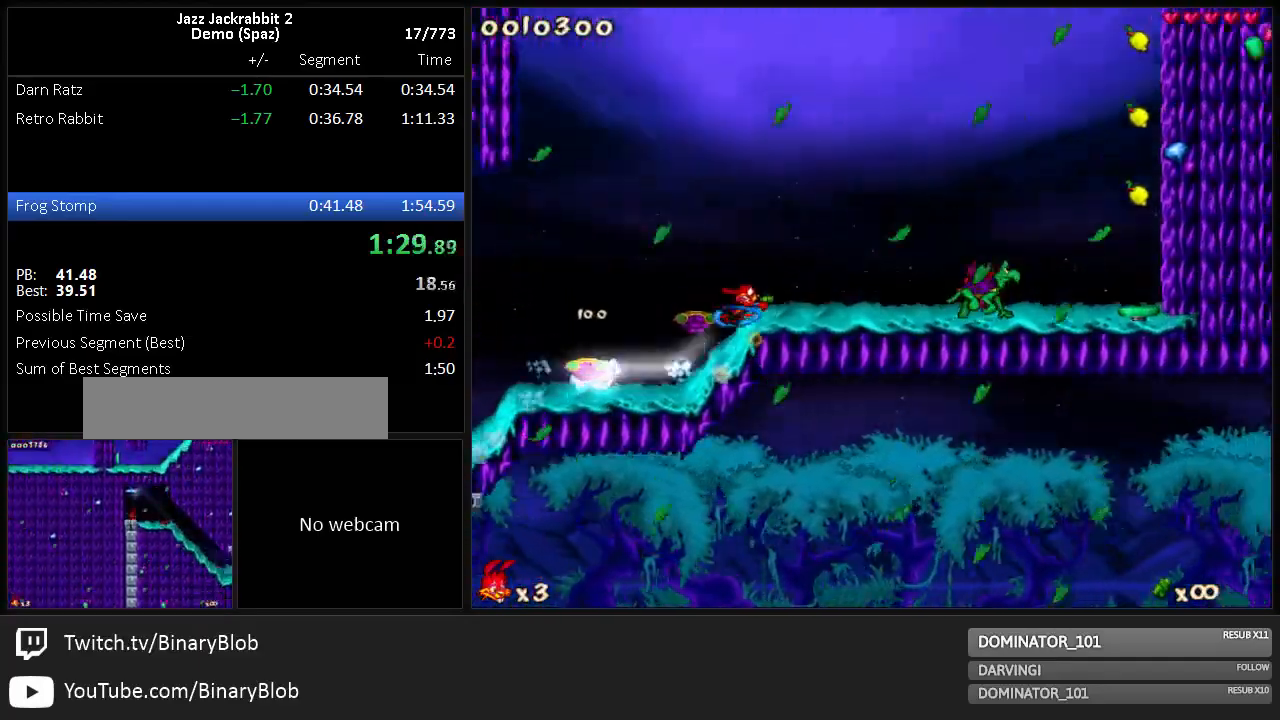
{"keys": ["right", "run"], "events": [[50, "shoot", "down"], [83, "shoot", "up"], [150, "shoot", "down"], [183, "shoot", "up"], [217, "shoot", "down"], [283, "shoot", "up"], [333, "shoot", "down"], [367, "shoot", "up"], [433, "shoot", "down"], [467, "shoot", "up"]]}
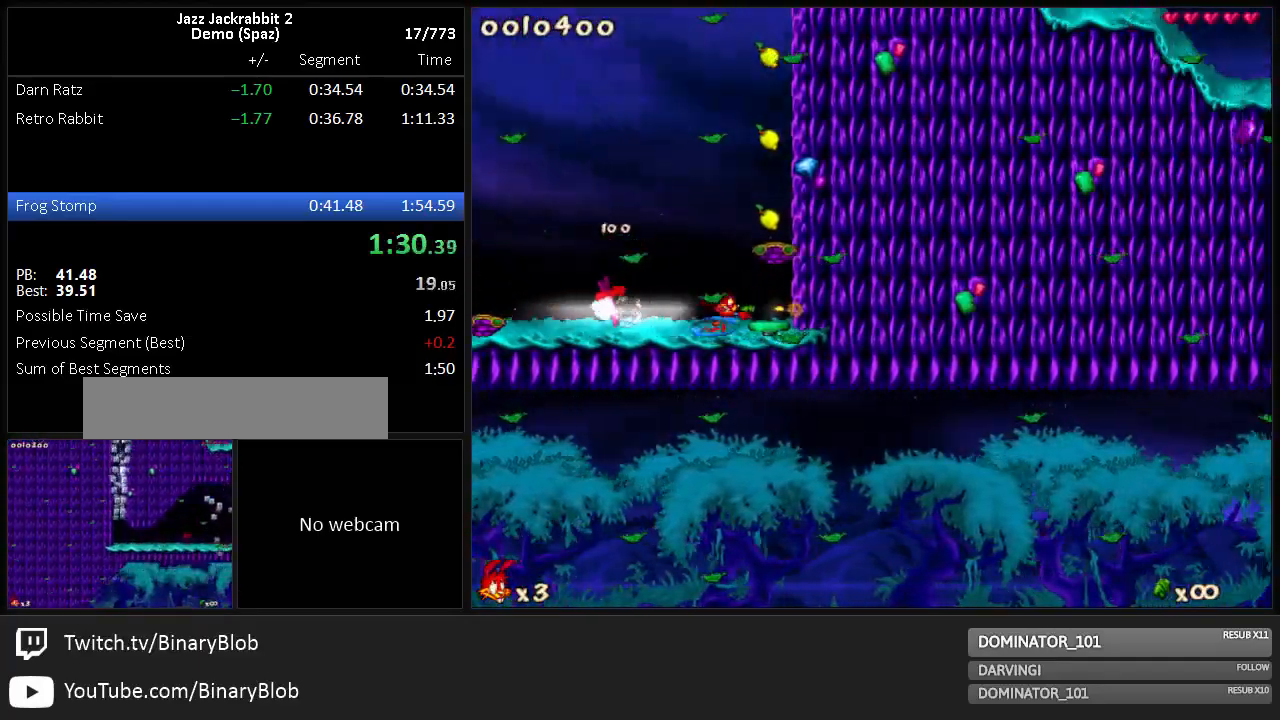
{"keys": ["right", "run"], "events": [[33, "shoot", "down"], [67, "shoot", "up"], [133, "shoot", "down"], [267, "shoot", "up"]]}
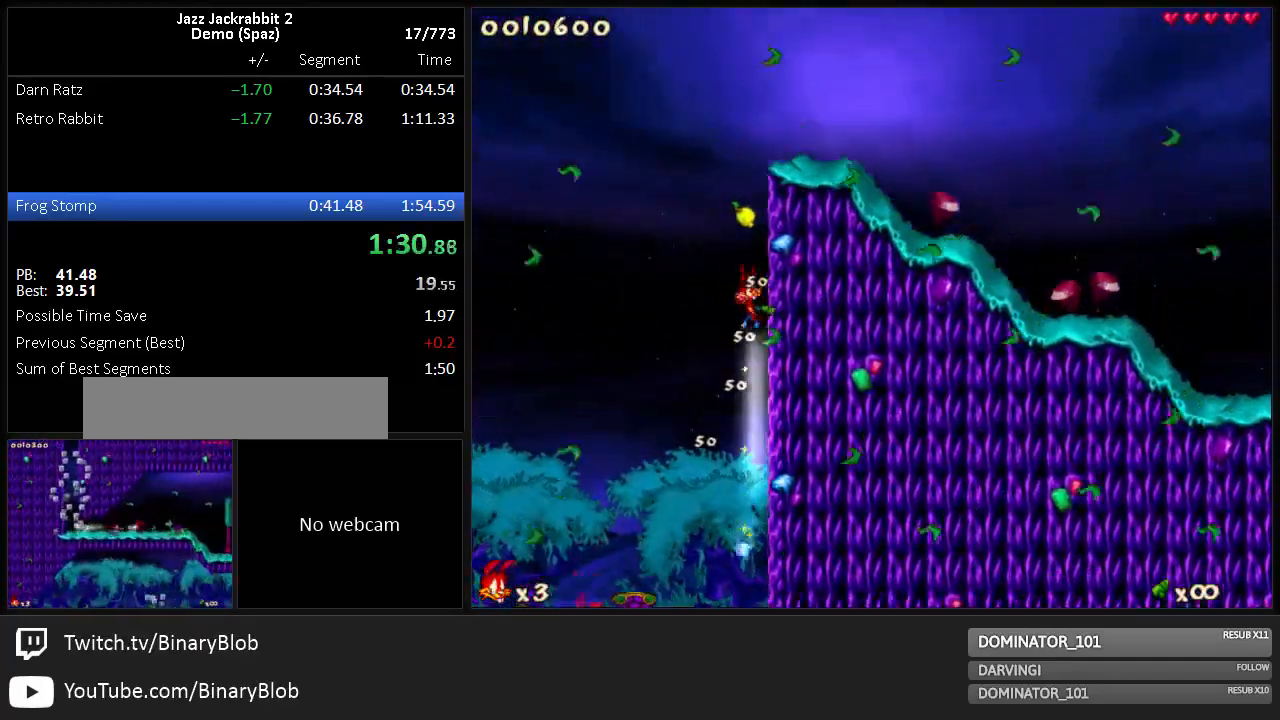
{"keys": ["right", "run"], "events": []}
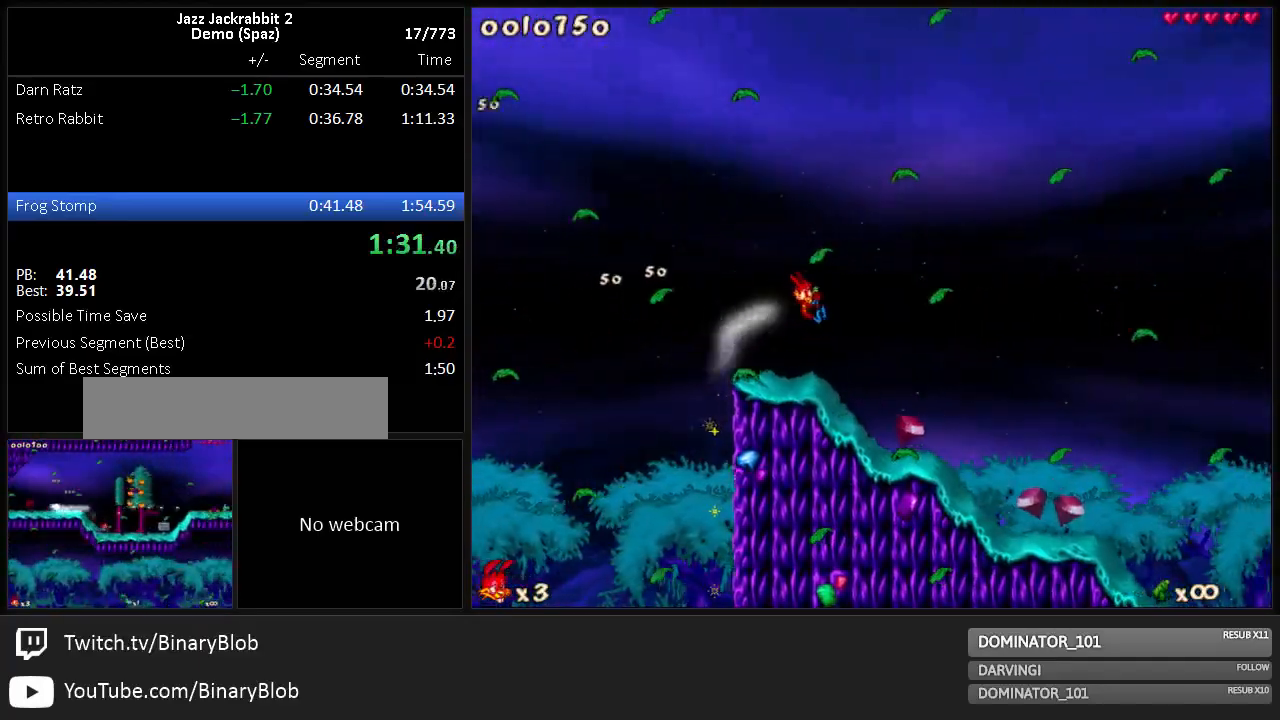
{"keys": ["jump", "right", "run"], "events": [[50, "jump", "down"]]}
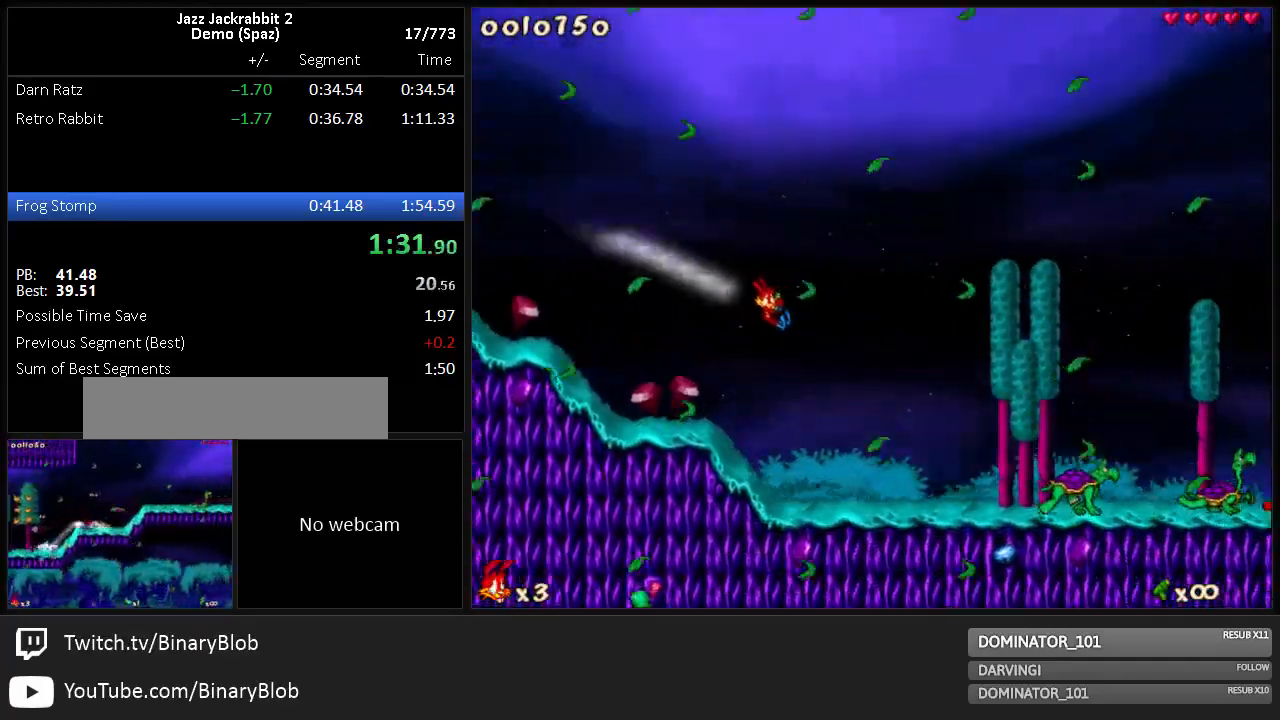
{"keys": ["jump", "right", "run"], "events": []}
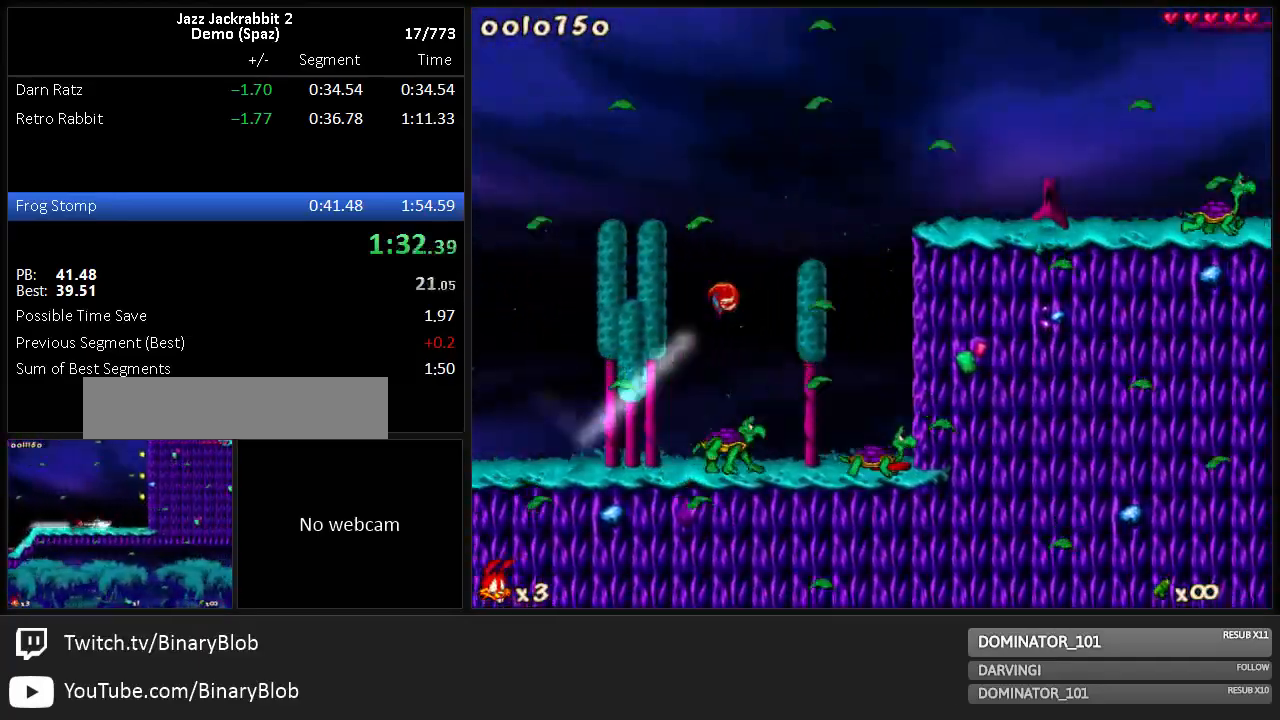
{"keys": ["right", "run"], "events": [[183, "jump", "up"], [367, "shoot", "down"], [400, "shoot", "up"], [467, "shoot", "down"], [500, "shoot", "up"]]}
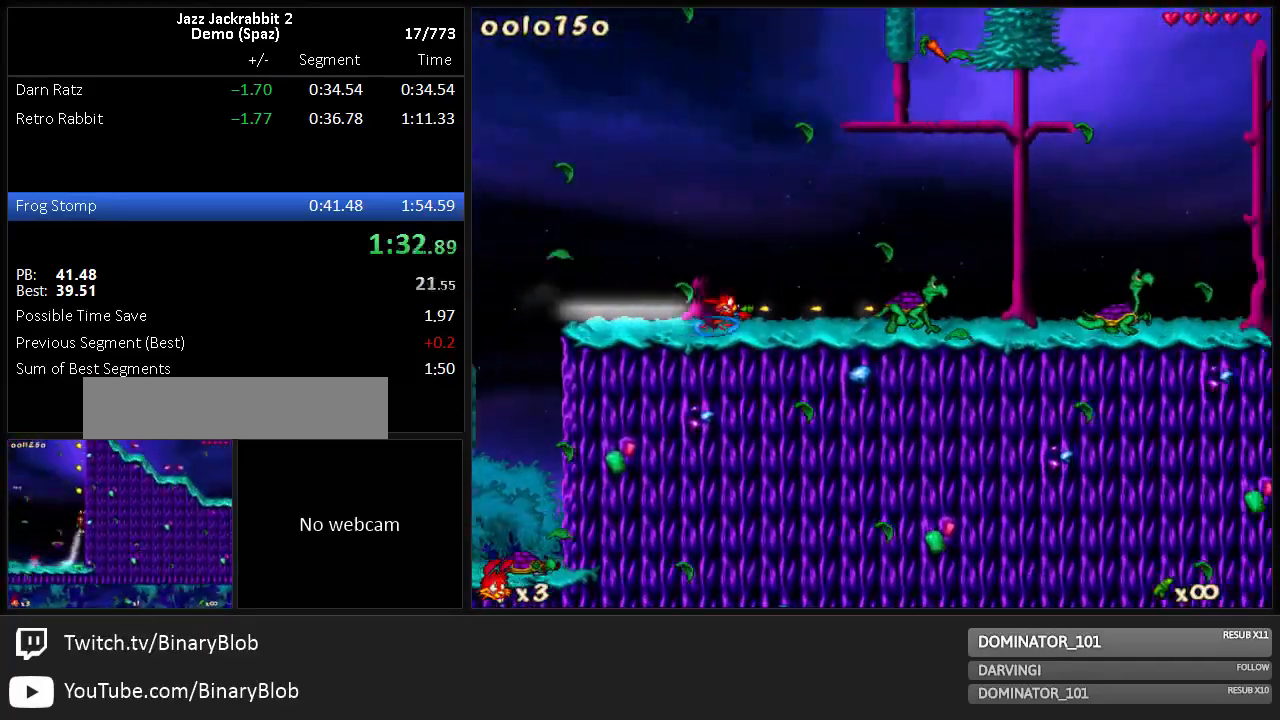
{"keys": ["right", "run", "shoot"], "events": [[67, "shoot", "down"], [100, "shoot", "up"], [167, "shoot", "down"], [217, "shoot", "up"], [283, "shoot", "down"], [317, "shoot", "up"], [350, "shoot", "down"], [383, "shoot", "up"], [450, "shoot", "down"]]}
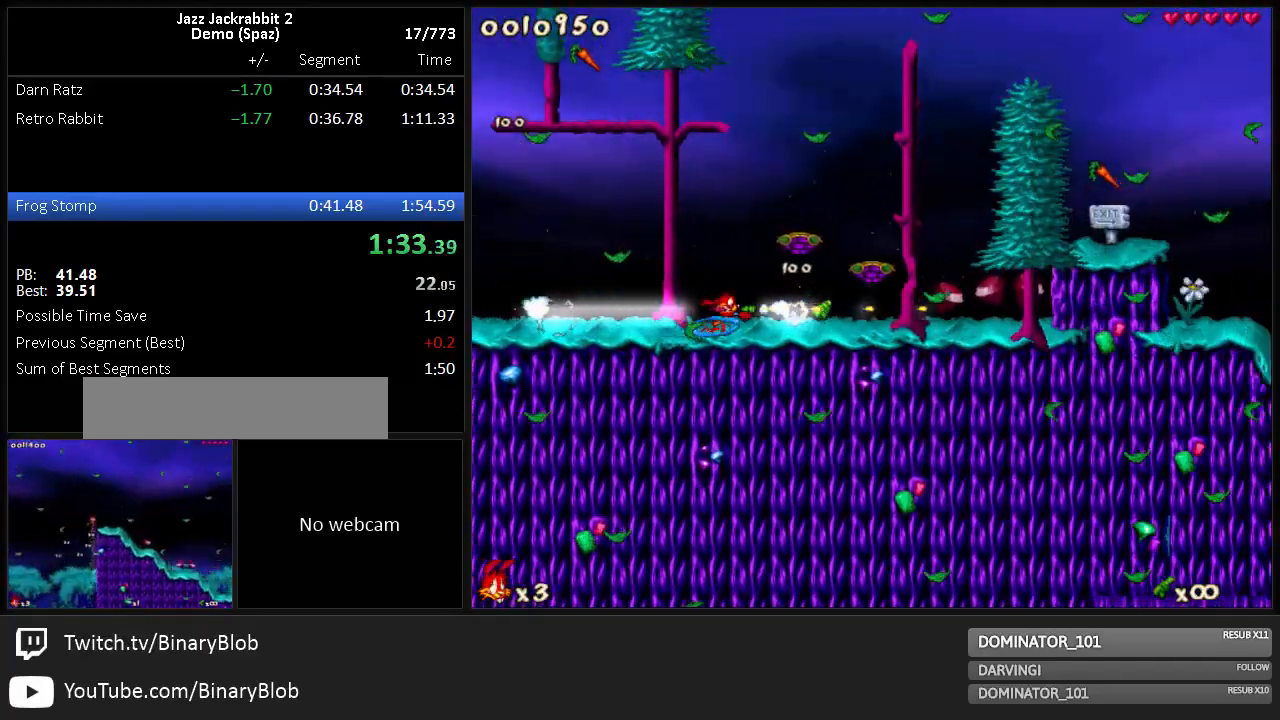
{"keys": ["right", "run"], "events": [[17, "jump", "down"], [83, "jump", "up"], [83, "shoot", "up"], [117, "shoot", "down"], [200, "shoot", "up"], [233, "shoot", "down"], [267, "shoot", "up"], [300, "shoot", "down"], [367, "shoot", "up"], [400, "shoot", "down"], [433, "shoot", "up"]]}
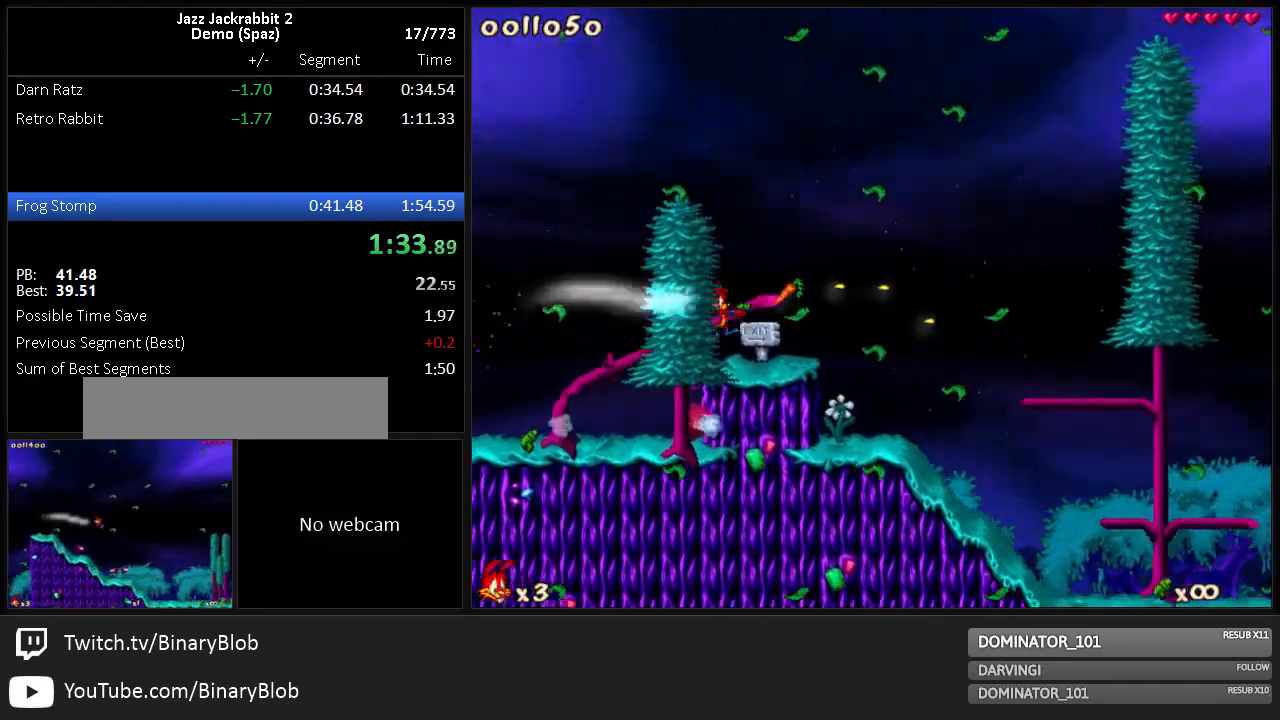
{"keys": ["right", "run"], "events": []}
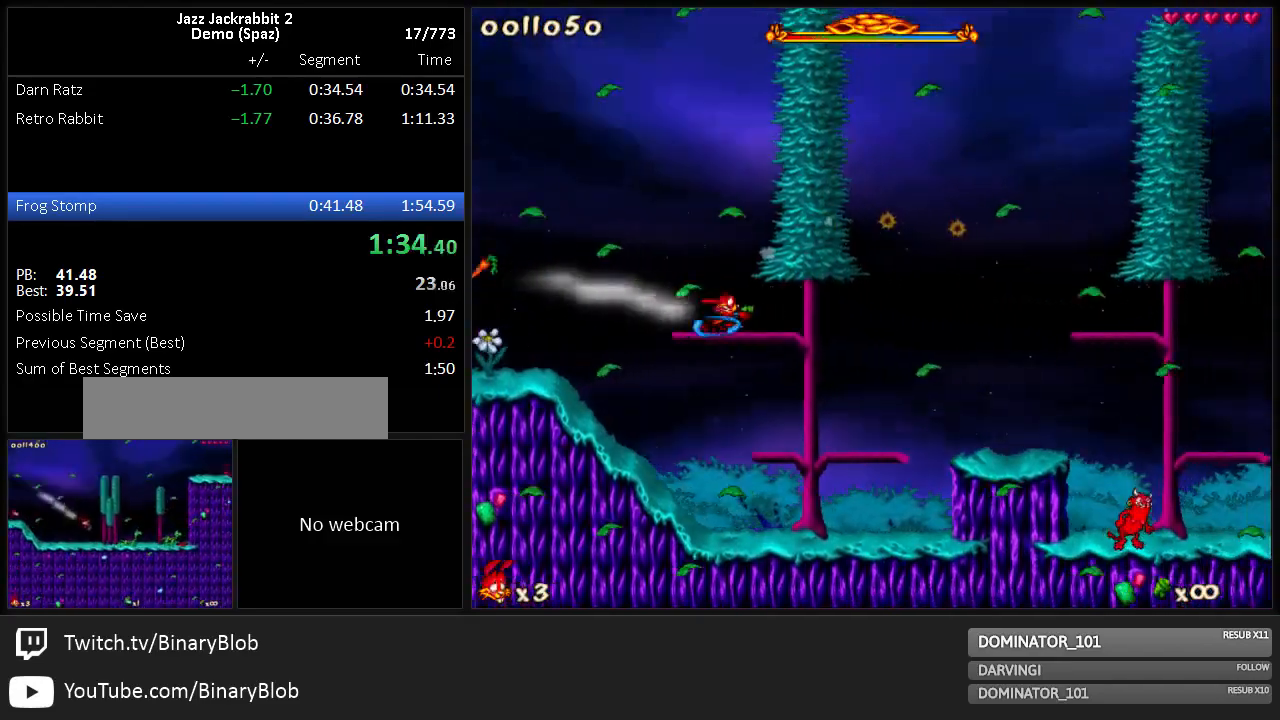
{"keys": ["left", "run"], "events": [[450, "left", "down"], [483, "right", "up"]]}
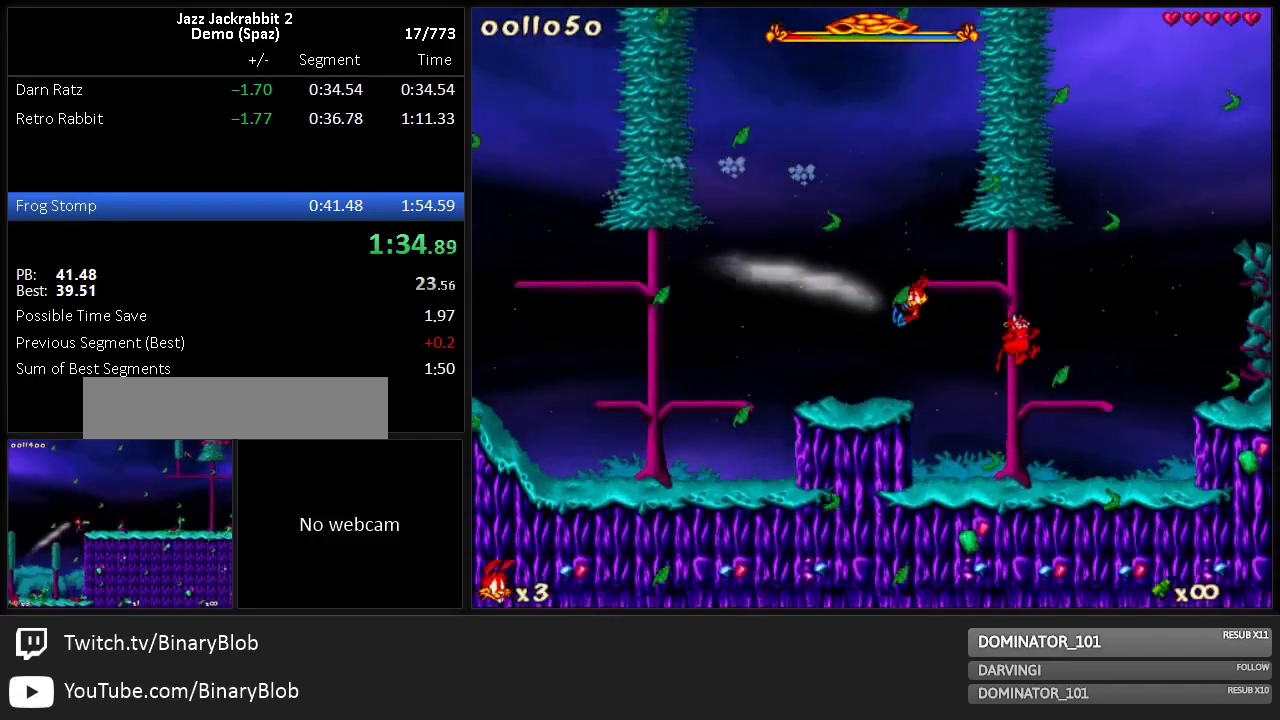
{"keys": ["run"], "events": [[100, "left", "up"]]}
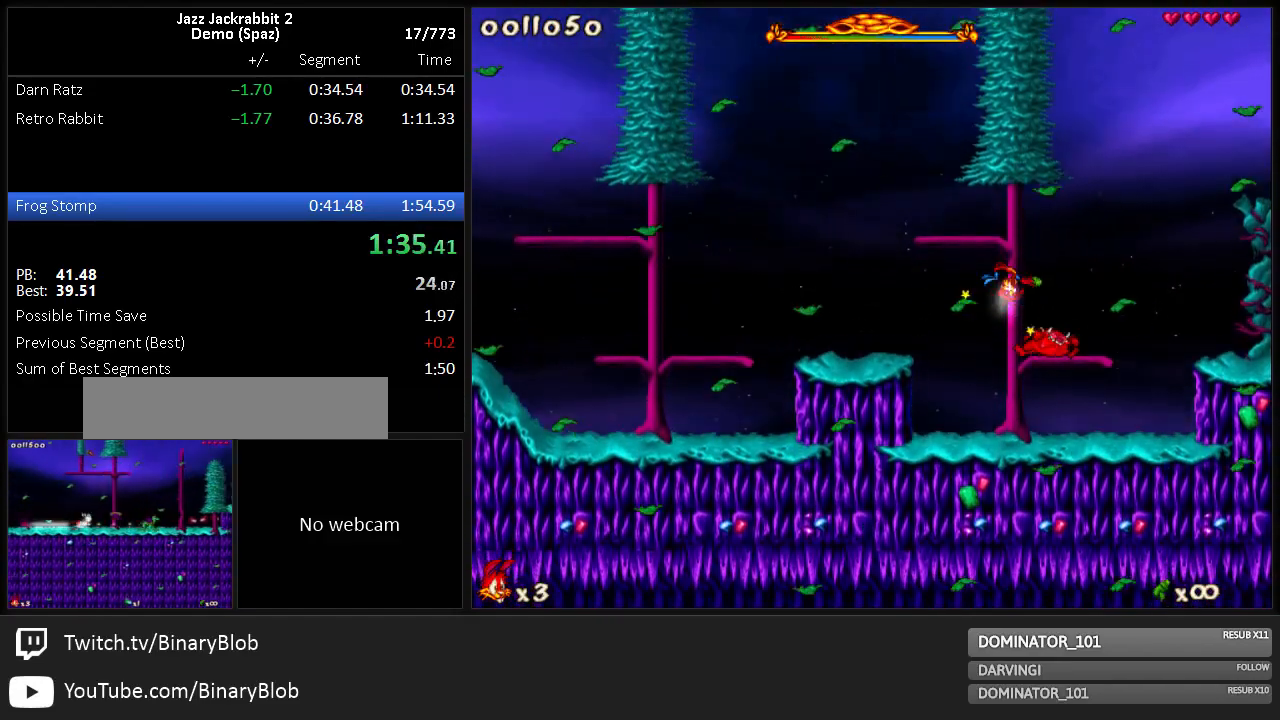
{"keys": ["jump", "run"], "events": [[400, "jump", "down"]]}
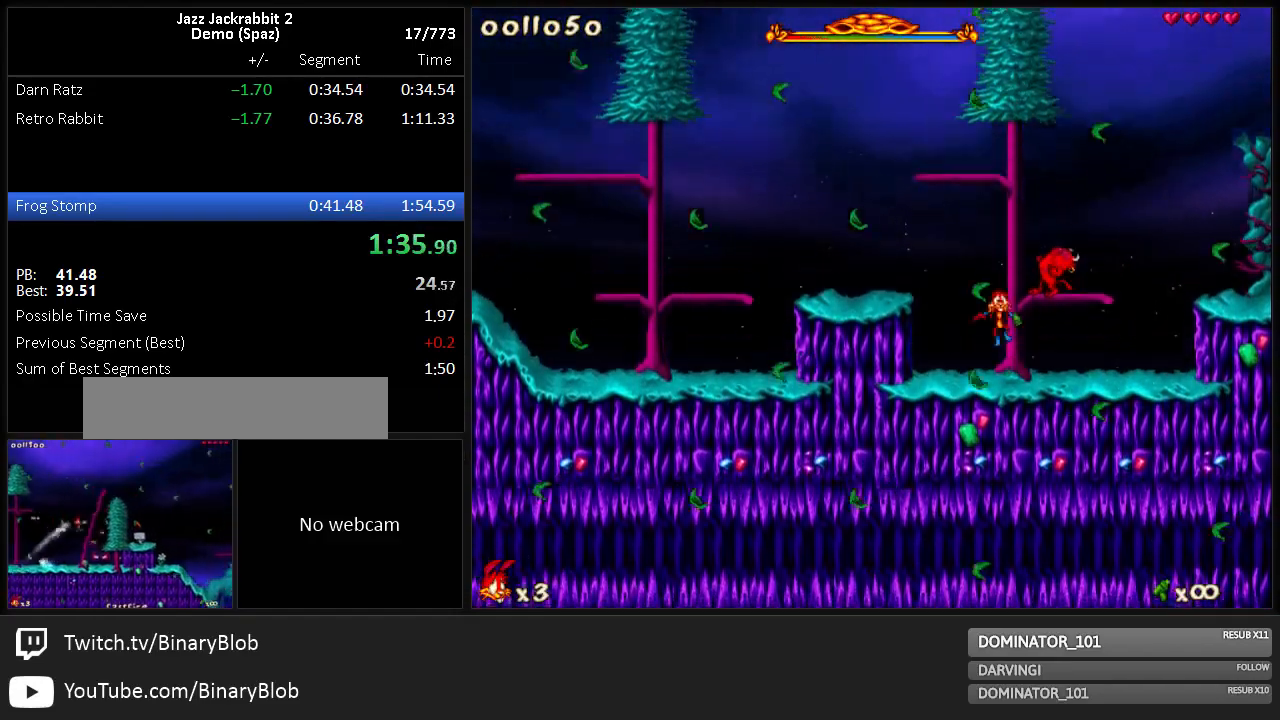
{"keys": [], "events": [[50, "jump", "up"], [50, "right", "down"], [150, "right", "up"], [417, "run", "up"]]}
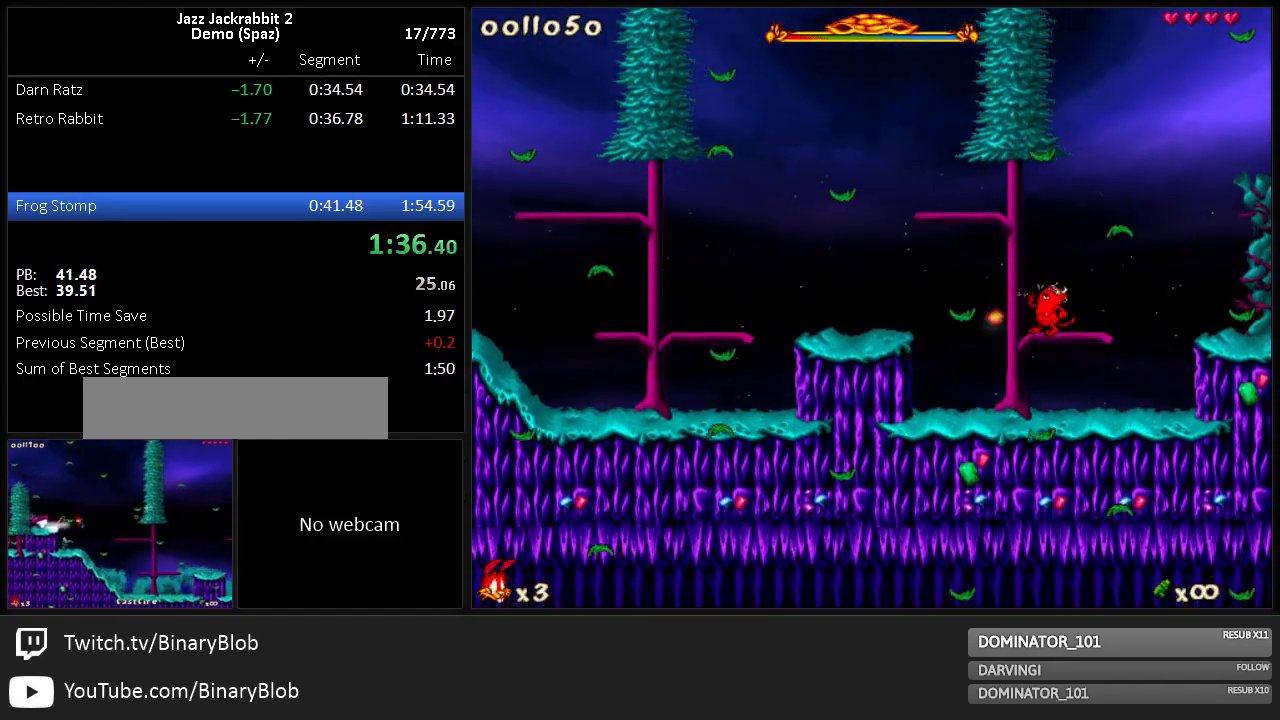
{"keys": ["down"], "events": [[50, "down", "down"], [150, "jump", "down"], [150, "shoot", "down"], [183, "jump", "up"], [183, "shoot", "up"], [267, "jump", "down"], [267, "shoot", "down"], [300, "jump", "up"], [300, "shoot", "up"], [367, "jump", "down"], [367, "shoot", "down"], [400, "jump", "up"], [400, "shoot", "up"], [467, "jump", "down"], [467, "shoot", "down"], [500, "jump", "up"], [500, "shoot", "up"]]}
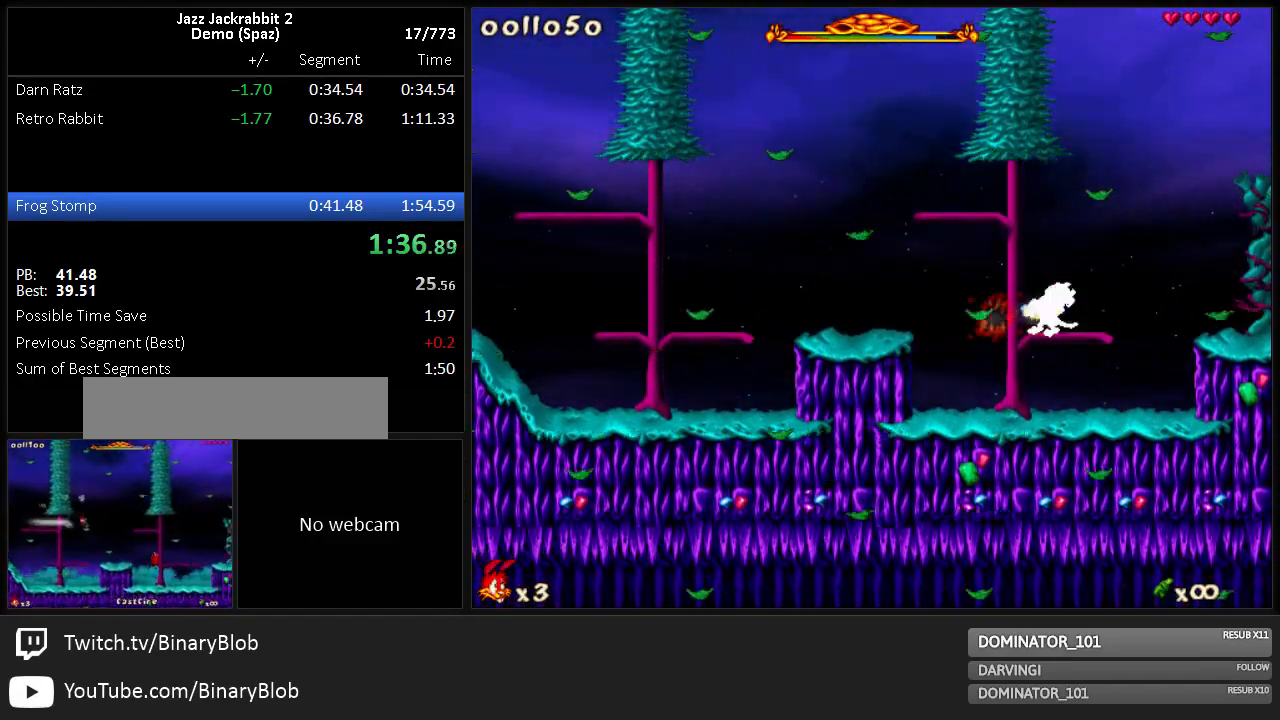
{"keys": ["down", "shoot"], "events": [[33, "jump", "down"], [33, "shoot", "down"], [100, "jump", "up"], [100, "shoot", "up"], [133, "jump", "down"], [133, "shoot", "down"], [167, "jump", "up"], [167, "shoot", "up"], [233, "jump", "down"], [233, "shoot", "down"], [283, "jump", "up"], [283, "shoot", "up"], [317, "jump", "down"], [317, "shoot", "down"], [383, "jump", "up"], [383, "shoot", "up"], [417, "jump", "down"], [417, "shoot", "down"], [450, "jump", "up"], [450, "shoot", "up"], [483, "shoot", "down"]]}